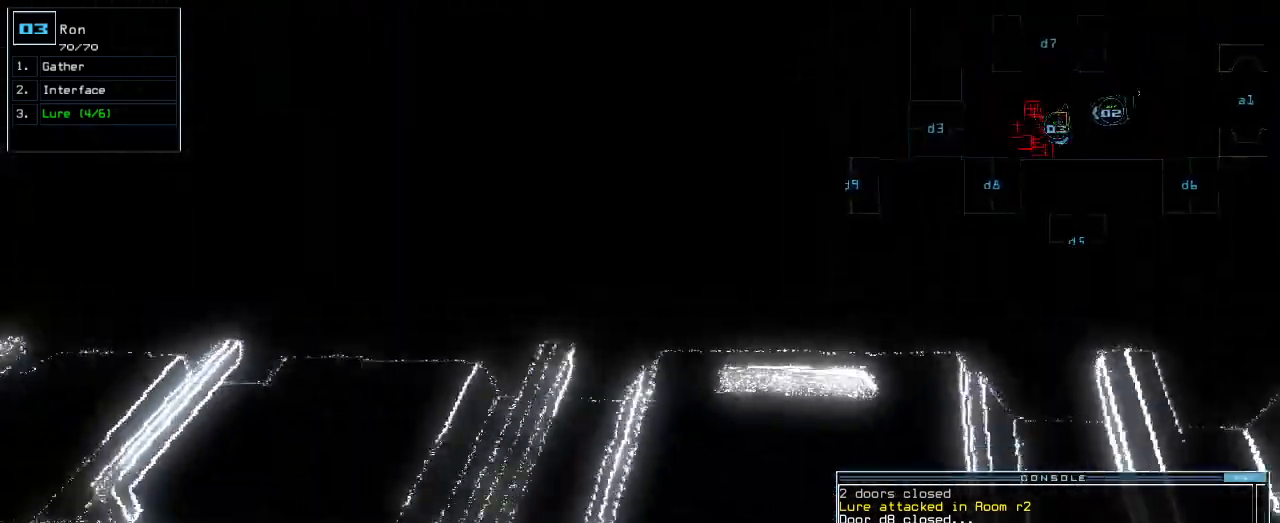
Gameplay with keyboard; each line is a JSON object with the keys held at the frame after it. "events" lists presses ("down") and releases ("up") of ".", "0", "1", "2", "3", "4", "5", "6", "7", "8", "9", "a", "b", "backspace", "c", "caps_lock", "comma", "ctrl_l", "ctrl_r", "d", "down", "e", "equals", "escape", "f", "f1", "g", "h", "i", "j", "k", "l", "left", "m", "minus", "n", "o", "p", "q", "quote", "r", "return", "right", "s", "semicolon", "shift_l", "shift_r", "space", "t", "tab", "tilde", "u", "up", "v", "w", "x", "y" and "z" between this image and that frame as [ms after this image, input, new state], when the widget could be followed in between. No other keys are recorded. Mouse input is not recorded.
{"keys": [], "events": [[20, "left", "down"], [300, "left", "up"], [300, "space", "down"], [340, "up", "up"], [400, "space", "up"]]}
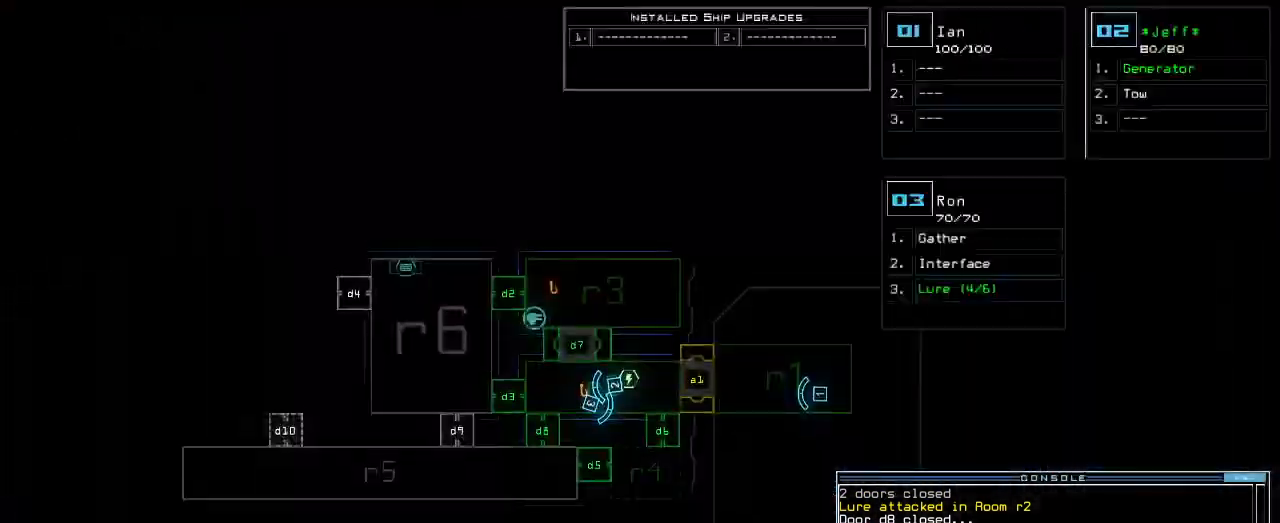
{"keys": [], "events": []}
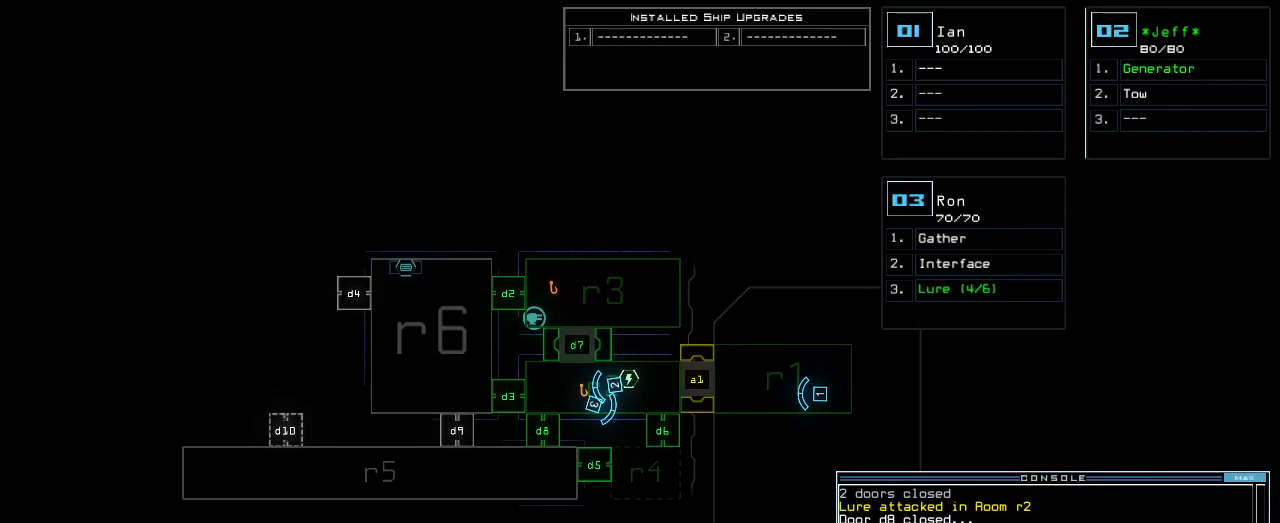
{"keys": ["space"], "events": [[500, "space", "down"]]}
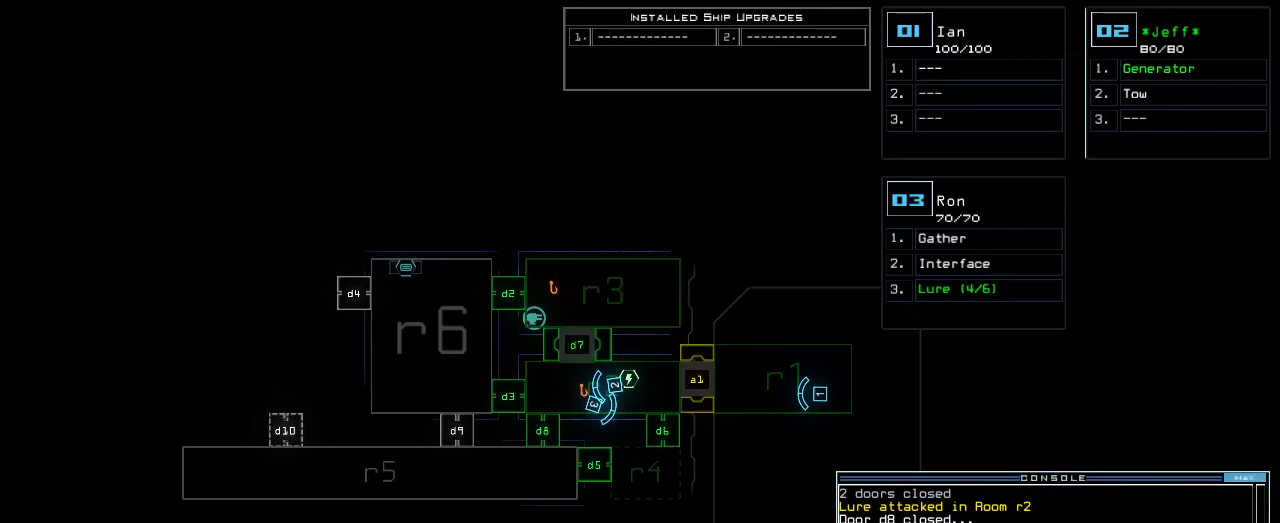
{"keys": ["up"], "events": [[40, "left", "down"], [40, "up", "down"], [100, "space", "up"], [180, "left", "up"], [340, "left", "down"], [460, "left", "up"]]}
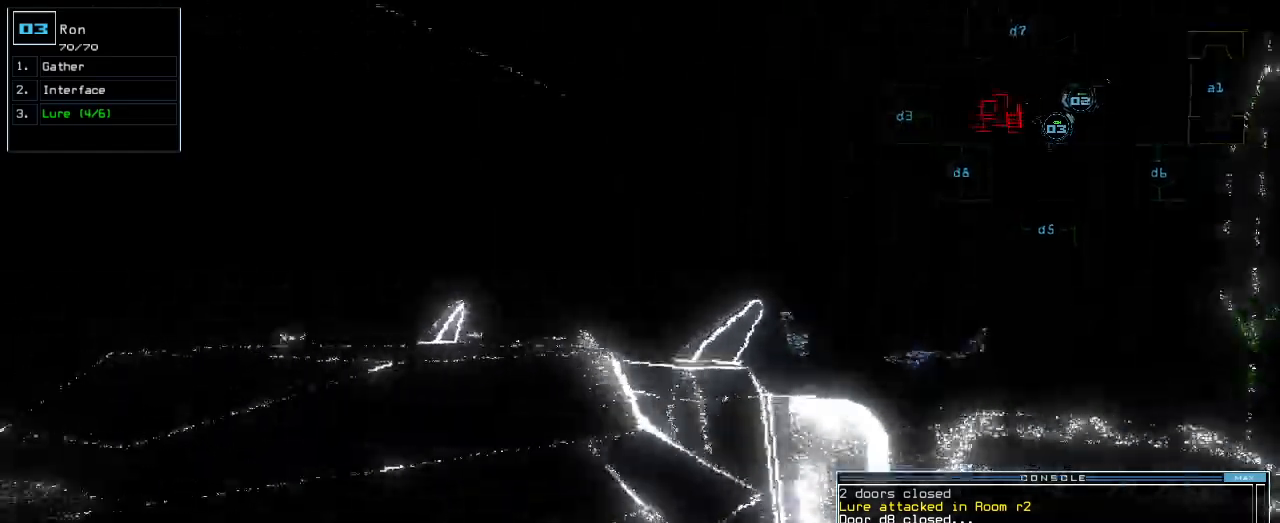
{"keys": ["up"], "events": [[120, "right", "down"], [360, "right", "up"]]}
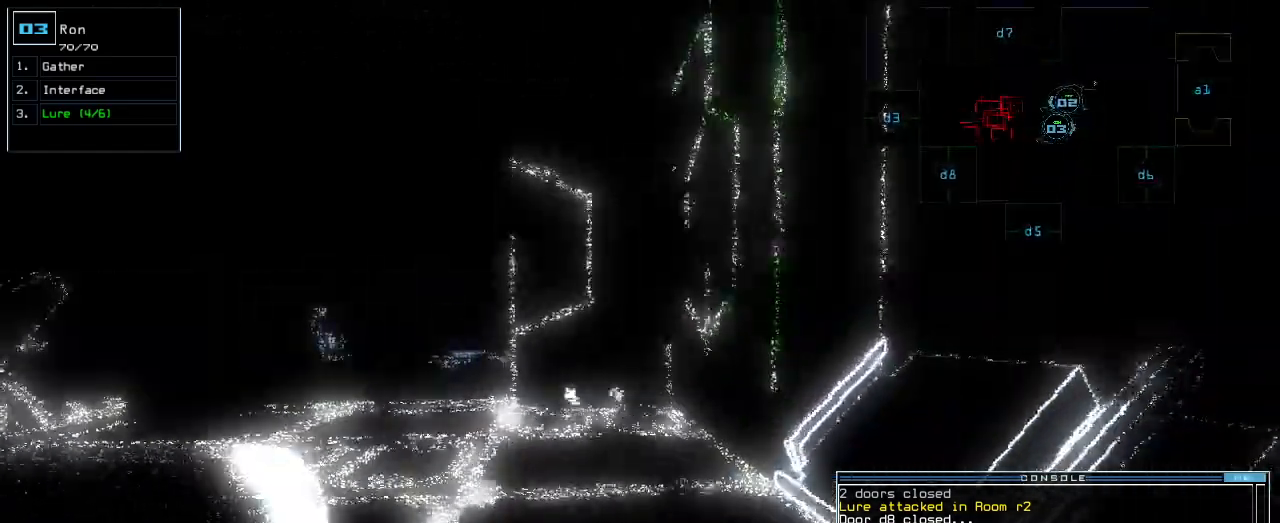
{"keys": ["up"], "events": [[280, "right", "down"], [380, "right", "up"]]}
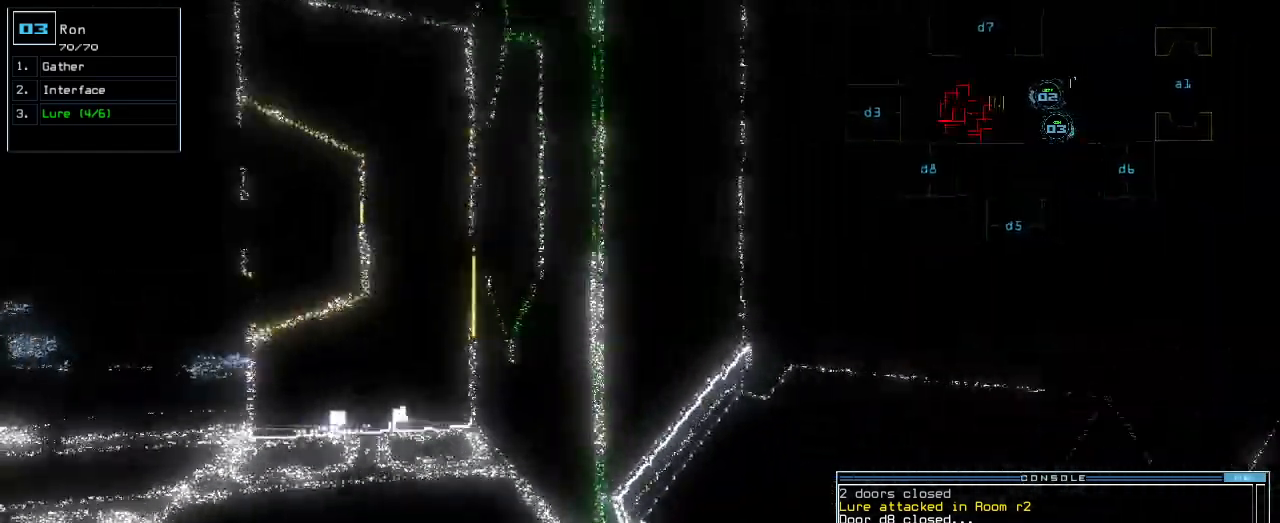
{"keys": ["up"], "events": [[20, "left", "down"], [120, "d", "down"], [200, "d", "up"], [220, "left", "up"]]}
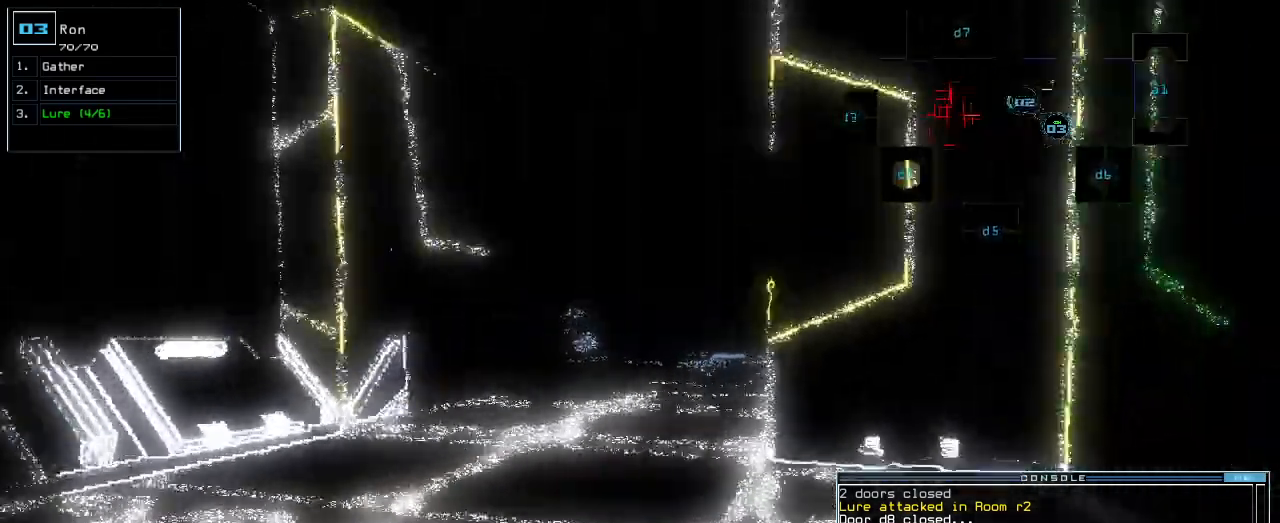
{"keys": ["right"]}
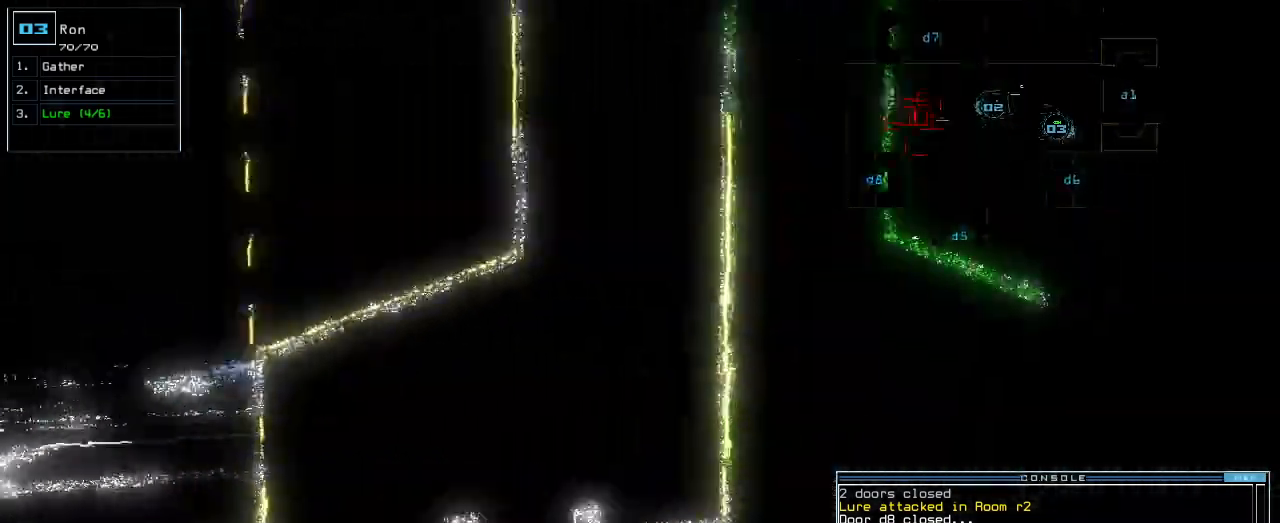
{"keys": ["up"], "events": [[280, "right", "up"], [300, "return", "down"], [340, "return", "up"], [480, "up", "down"]]}
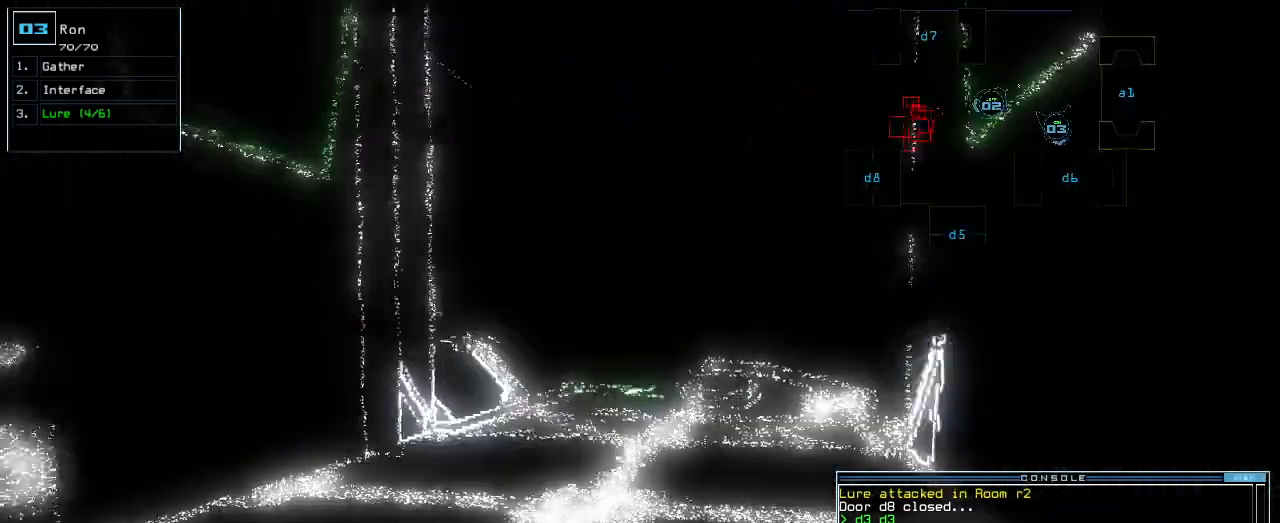
{"keys": ["up"], "events": []}
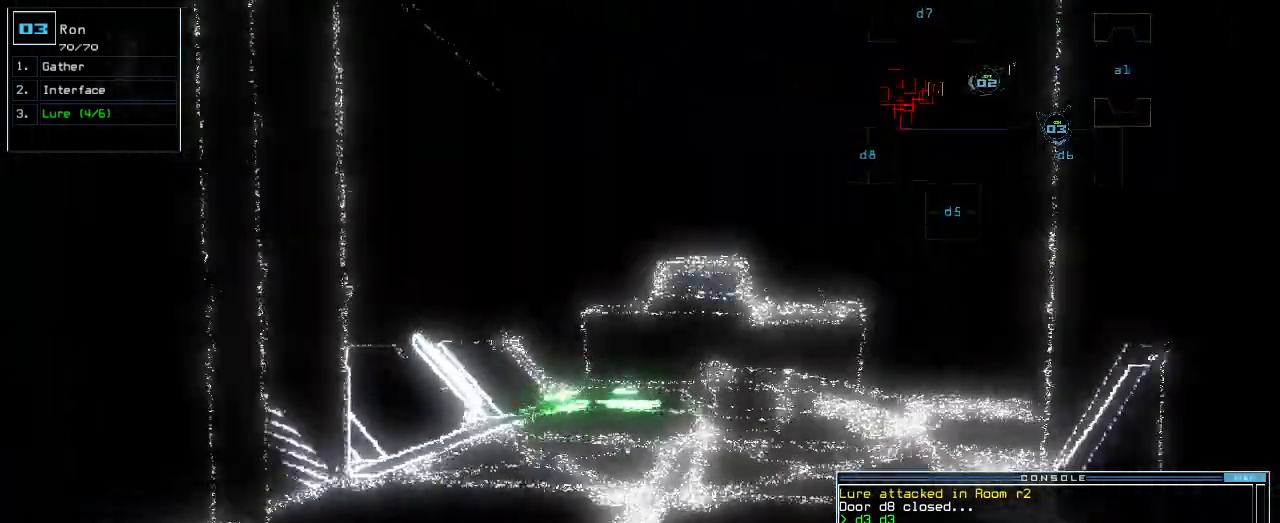
{"keys": ["up"]}
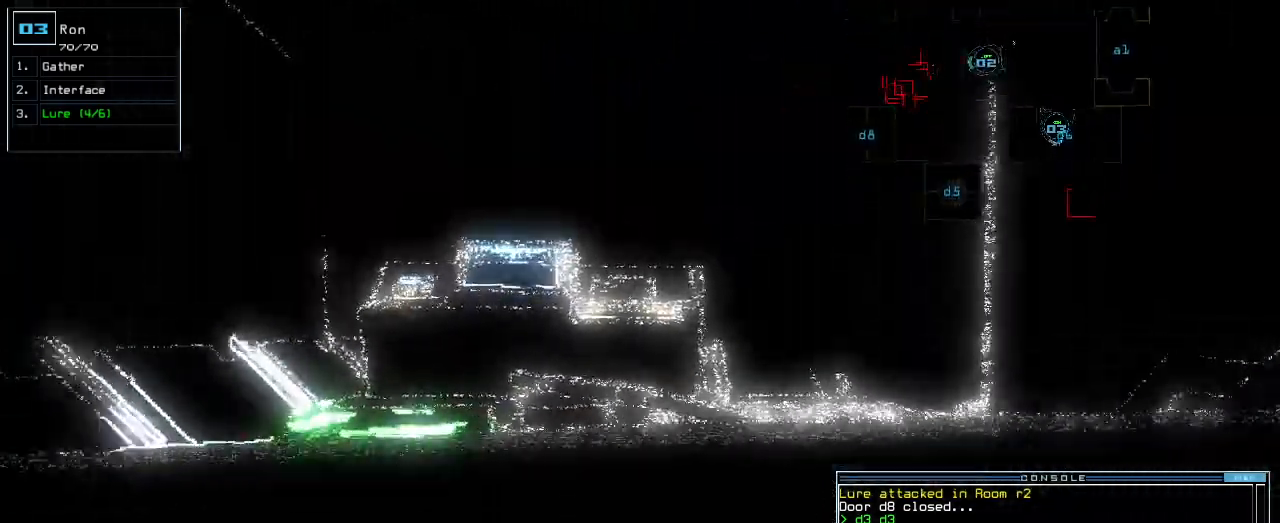
{"keys": ["up"], "events": []}
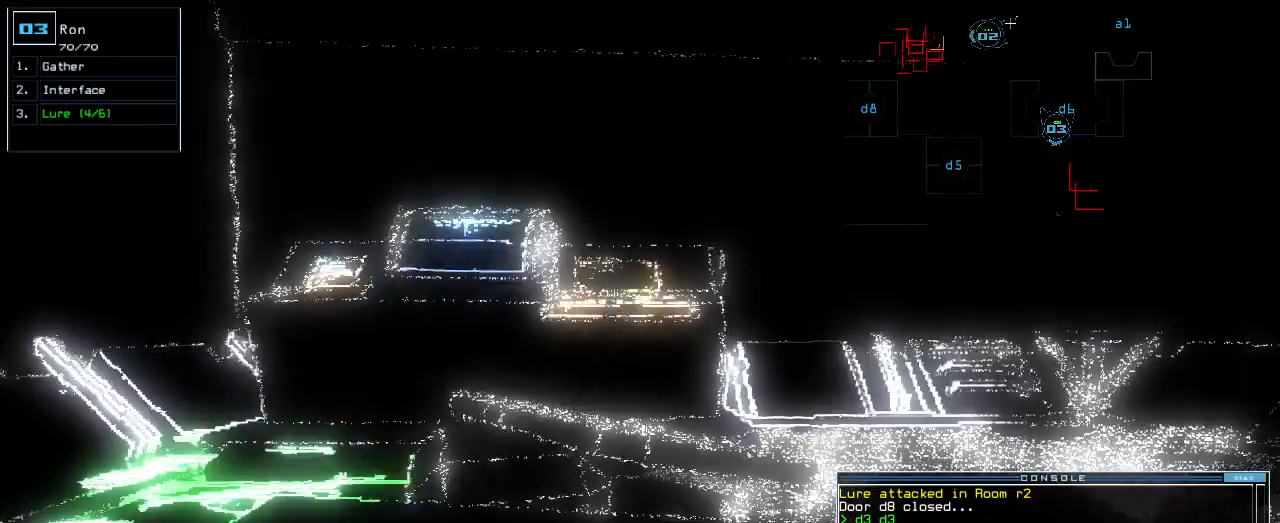
{"keys": ["down"], "events": [[20, "up", "up"], [80, "down", "down"]]}
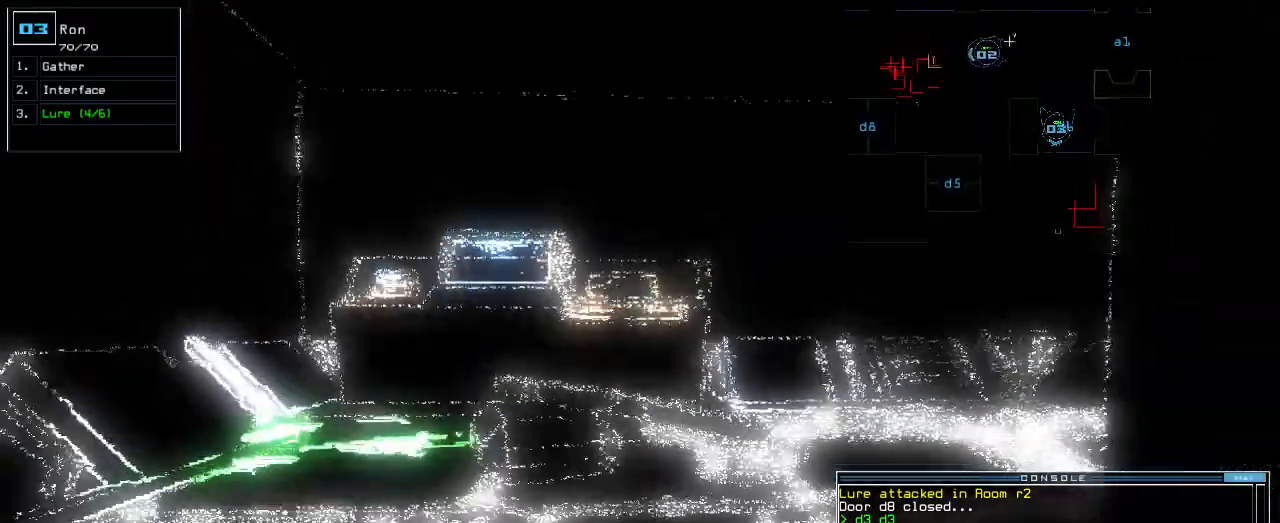
{"keys": [], "events": [[400, "space", "down"], [420, "down", "up"], [500, "space", "up"]]}
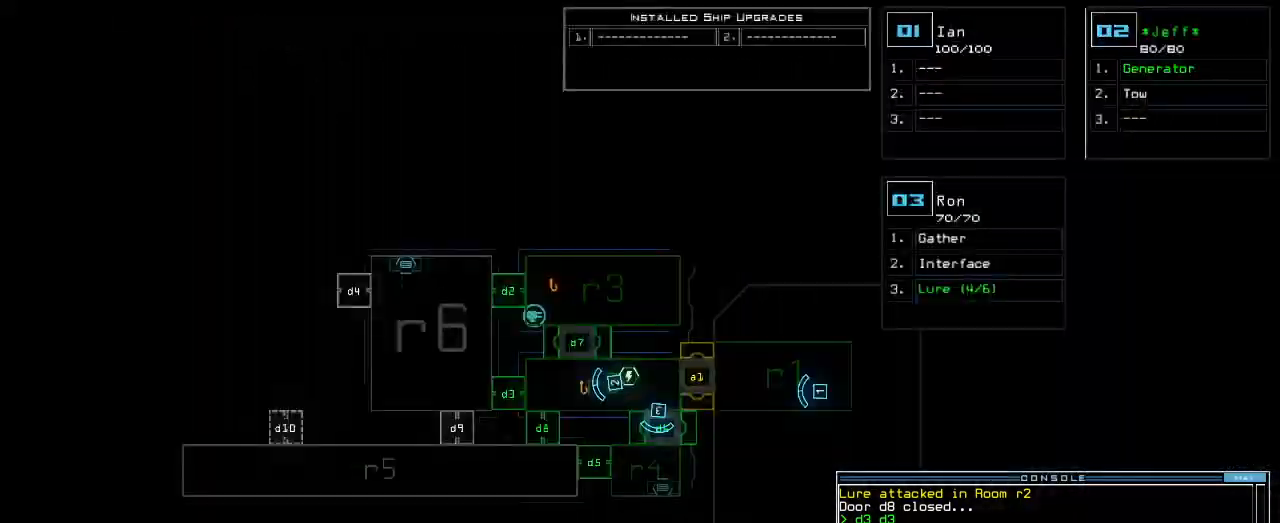
{"keys": [], "events": []}
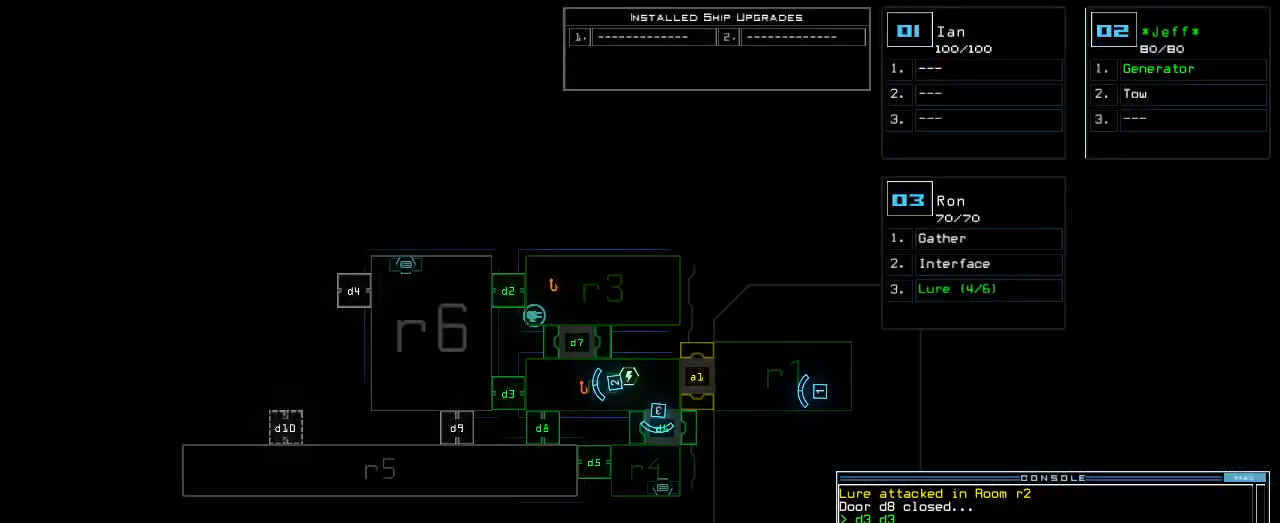
{"keys": [], "events": []}
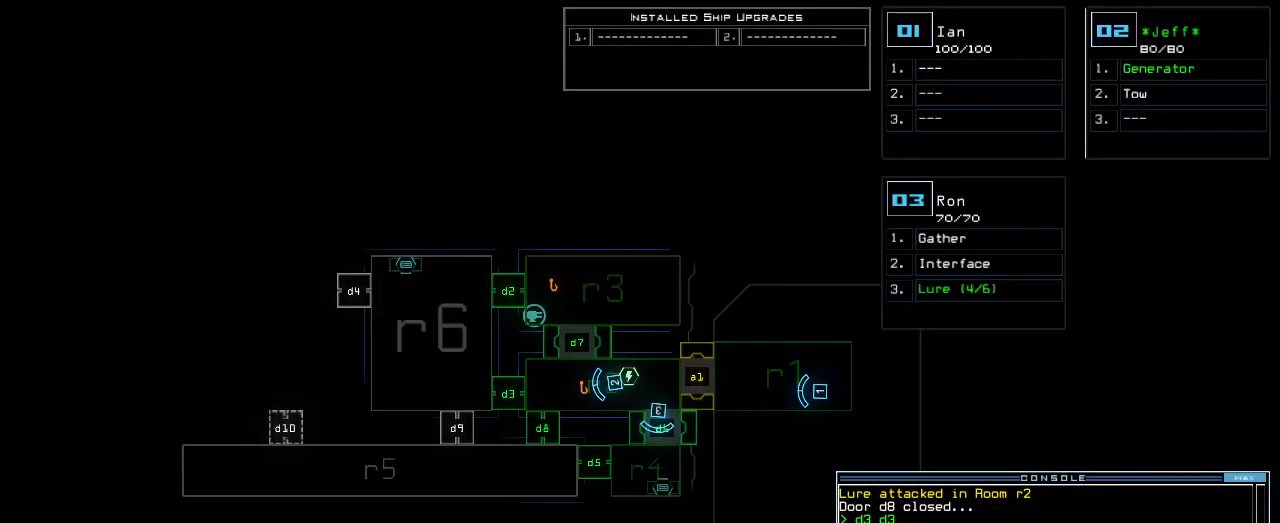
{"keys": [], "events": []}
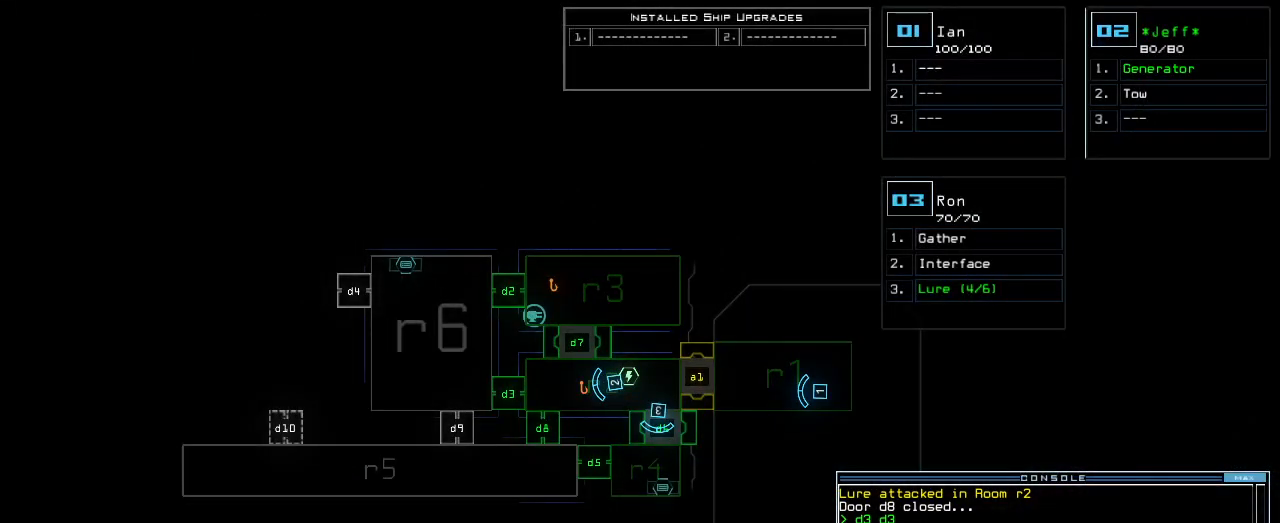
{"keys": ["down", "right"]}